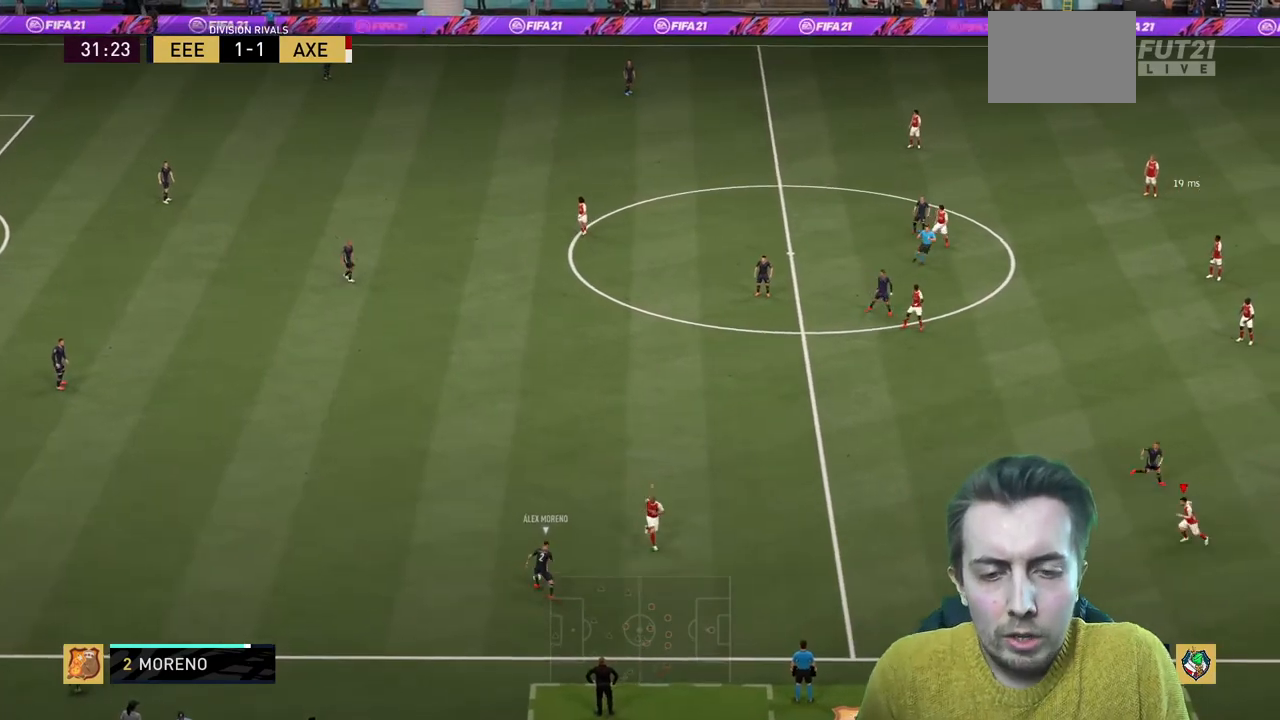
Gameplay with a controller (Xbox layout); each line is a JSON object with the inputs held at the frame after it. "events" lists button and stick changes between this image and that frame as [ms after this image, input, new state], when the widget could be followed in between. Not read: L3 R3.
{"buttons": ["L2", "R2"], "left_stick": "up", "right_stick": "center", "events": [[167, "R2", "up"], [233, "left_stick", "up"], [467, "R2", "down"]]}
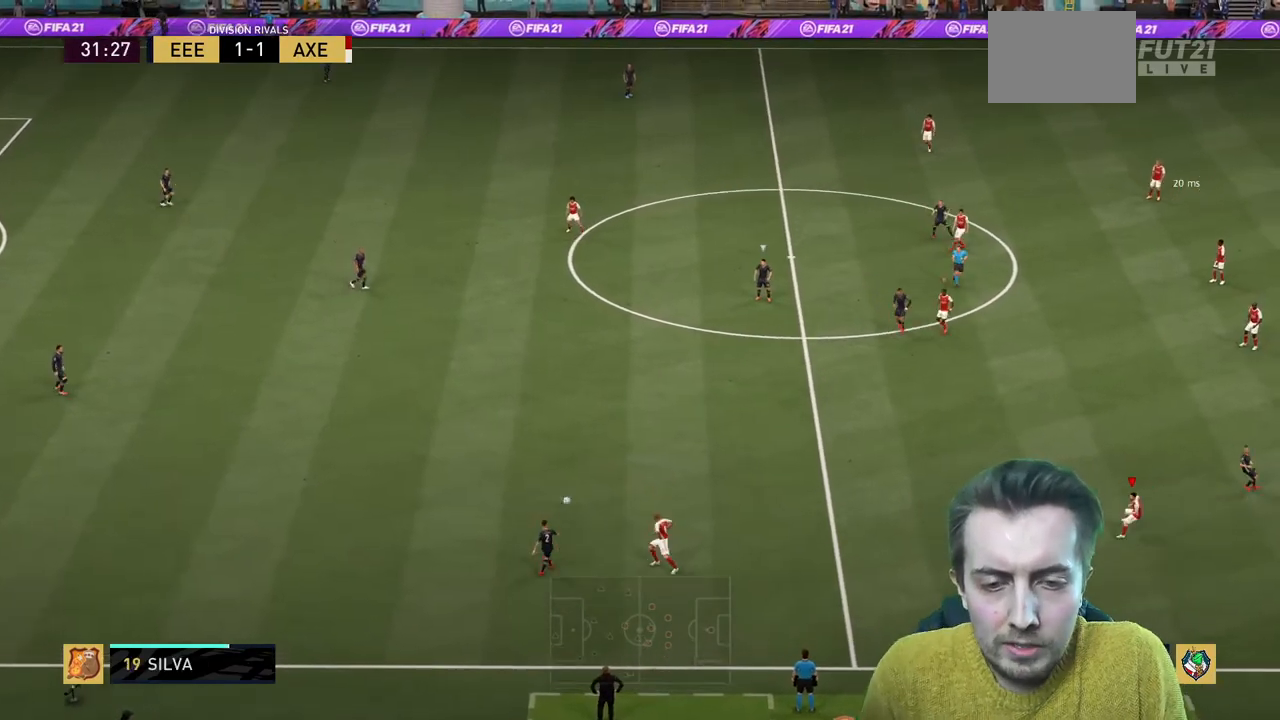
{"buttons": ["L1", "L2", "R2"], "left_stick": "up-left", "right_stick": "center", "events": [[34, "L2", "up"], [34, "left_stick", "up-right"], [434, "left_stick", "up-left"], [467, "L1", "down"], [467, "L2", "down"]]}
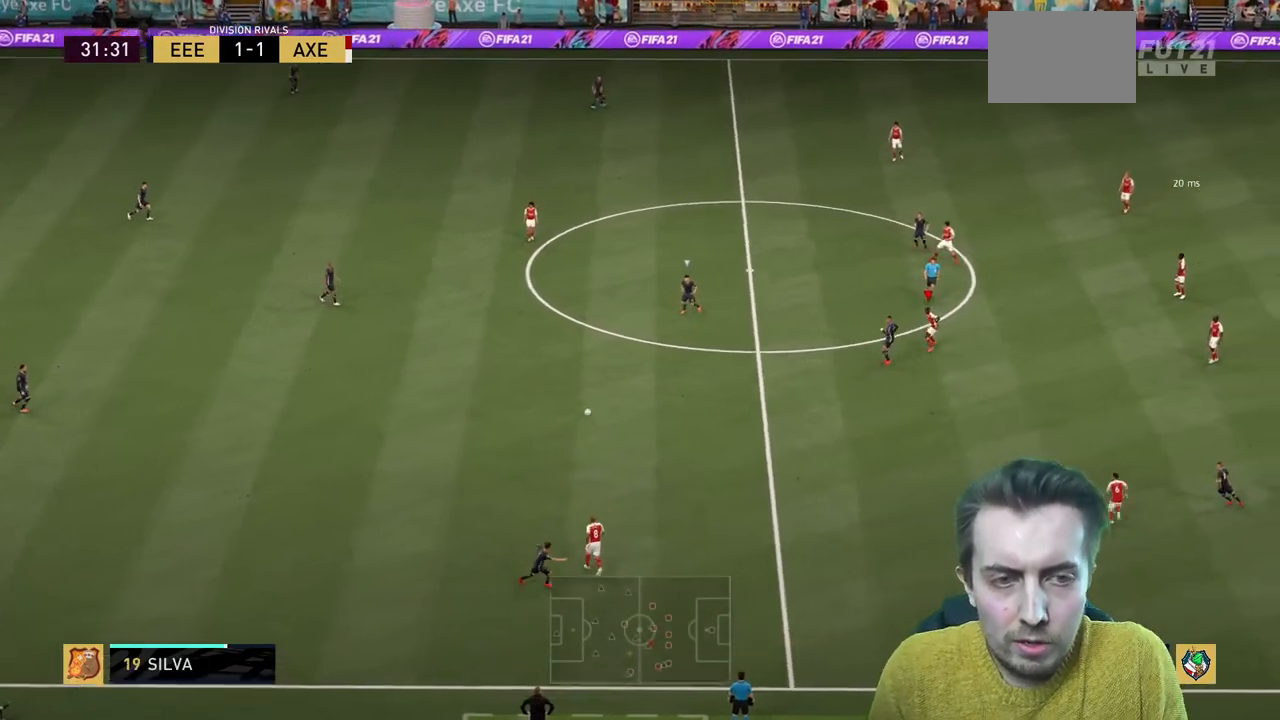
{"buttons": ["L2", "R2"], "left_stick": "down-left", "right_stick": "center", "events": [[33, "L2", "up"], [66, "L1", "up"], [300, "left_stick", "left"], [367, "L2", "down"], [500, "left_stick", "down-left"]]}
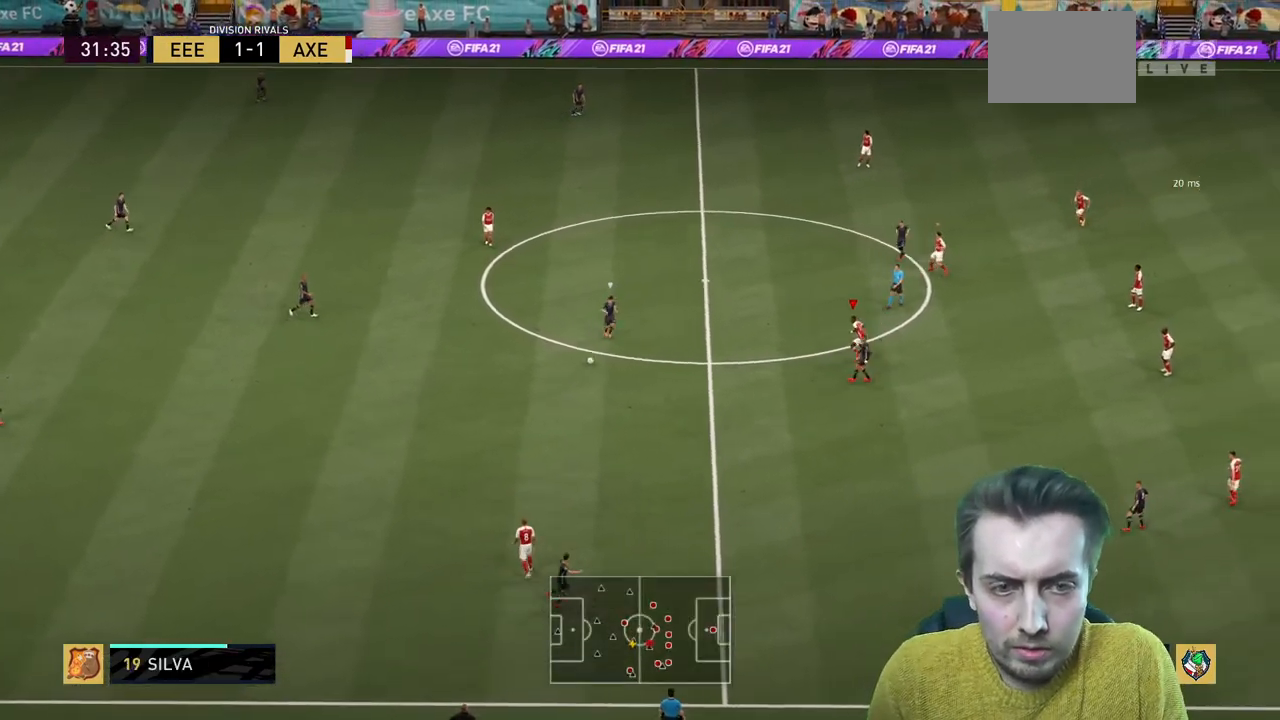
{"buttons": ["L2", "R2"], "left_stick": "right", "right_stick": "center", "events": [[34, "R2", "up"], [167, "left_stick", "down"], [234, "R2", "down"], [300, "left_stick", "down-right"], [401, "left_stick", "right"]]}
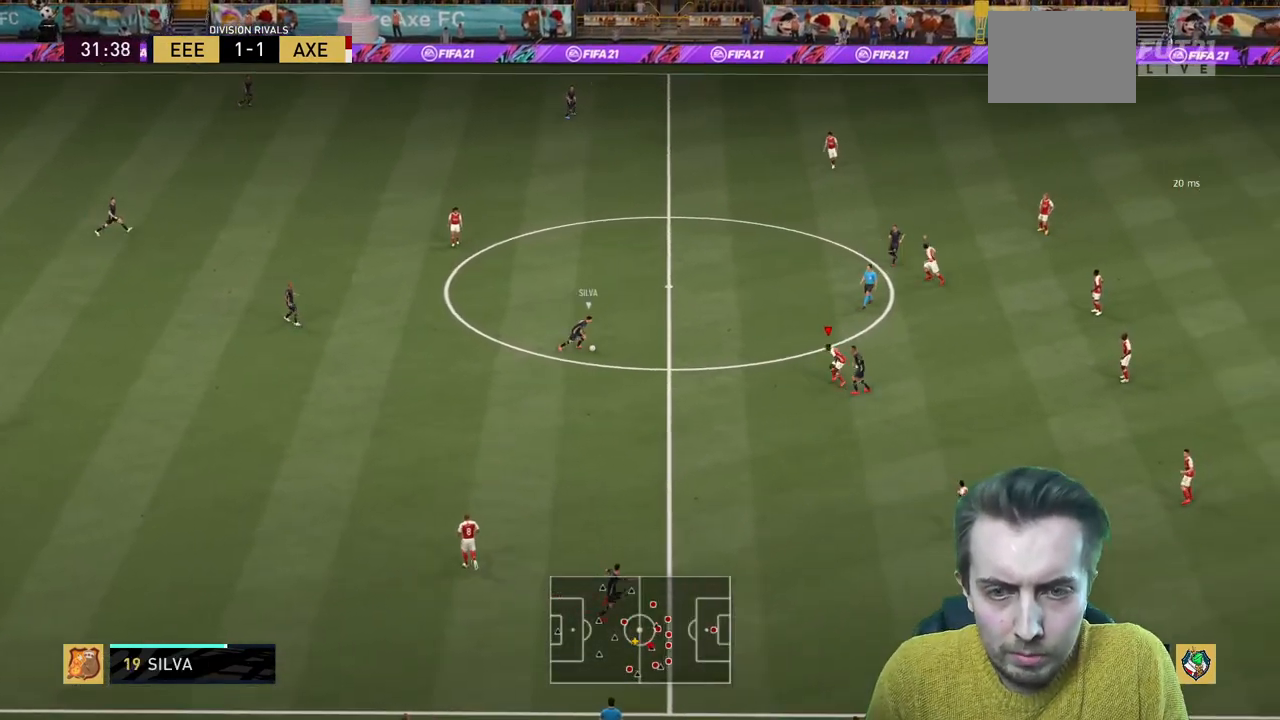
{"buttons": ["L2", "R2"], "left_stick": "up", "right_stick": "center", "events": [[133, "left_stick", "up-right"], [400, "left_stick", "up"]]}
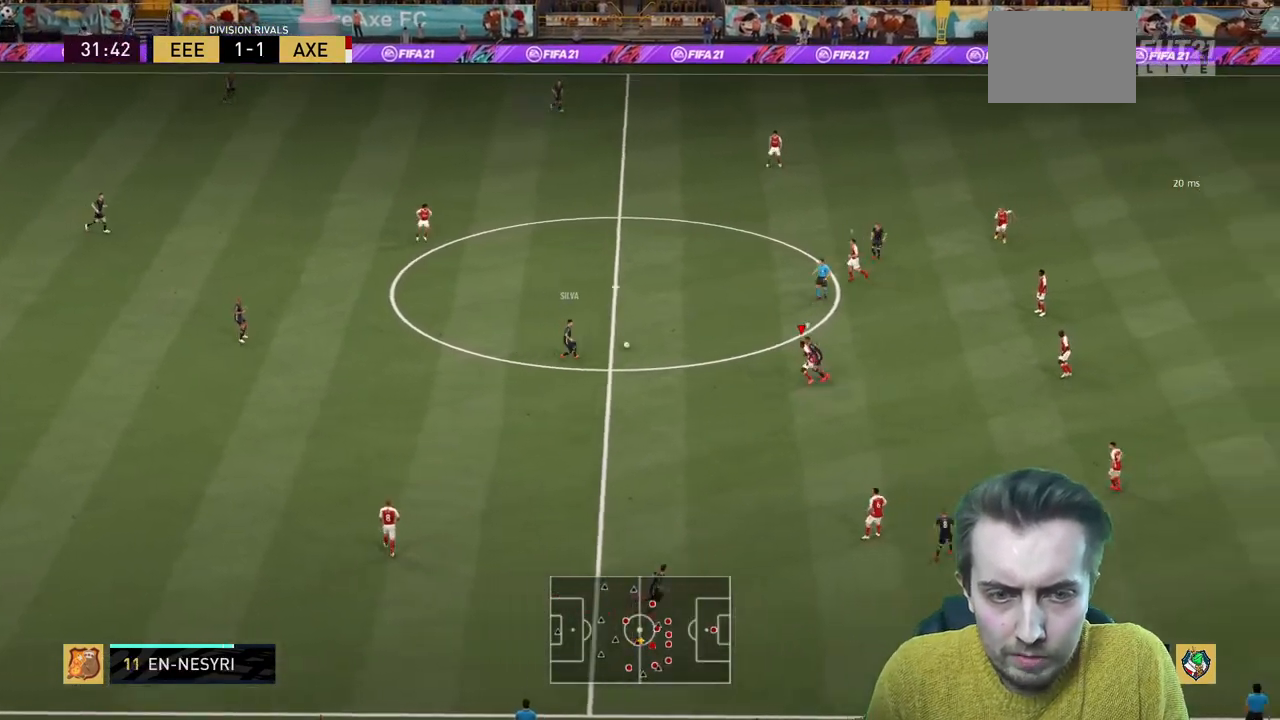
{"buttons": [], "left_stick": "up-left", "right_stick": "center", "events": [[434, "left_stick", "up-left"], [501, "L2", "up"], [501, "R2", "up"]]}
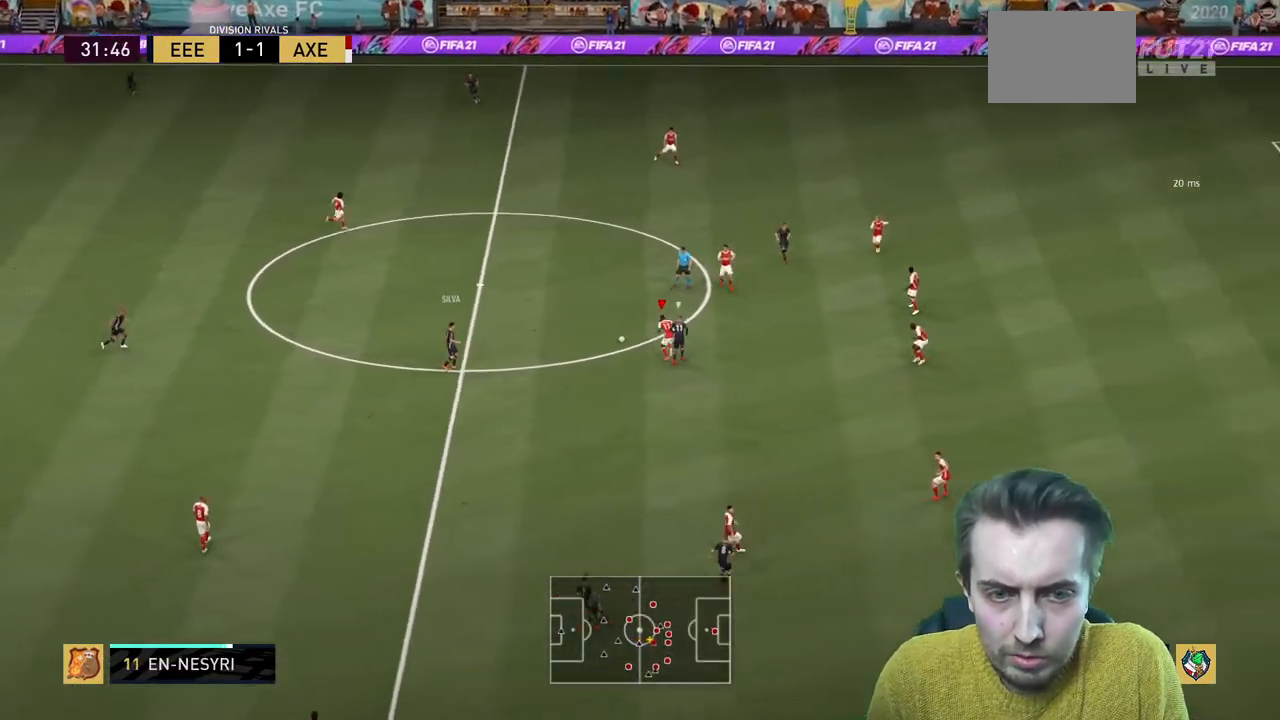
{"buttons": ["R2"], "left_stick": "up-left", "right_stick": "center", "events": [[33, "A", "down"], [200, "A", "up"], [233, "R2", "down"]]}
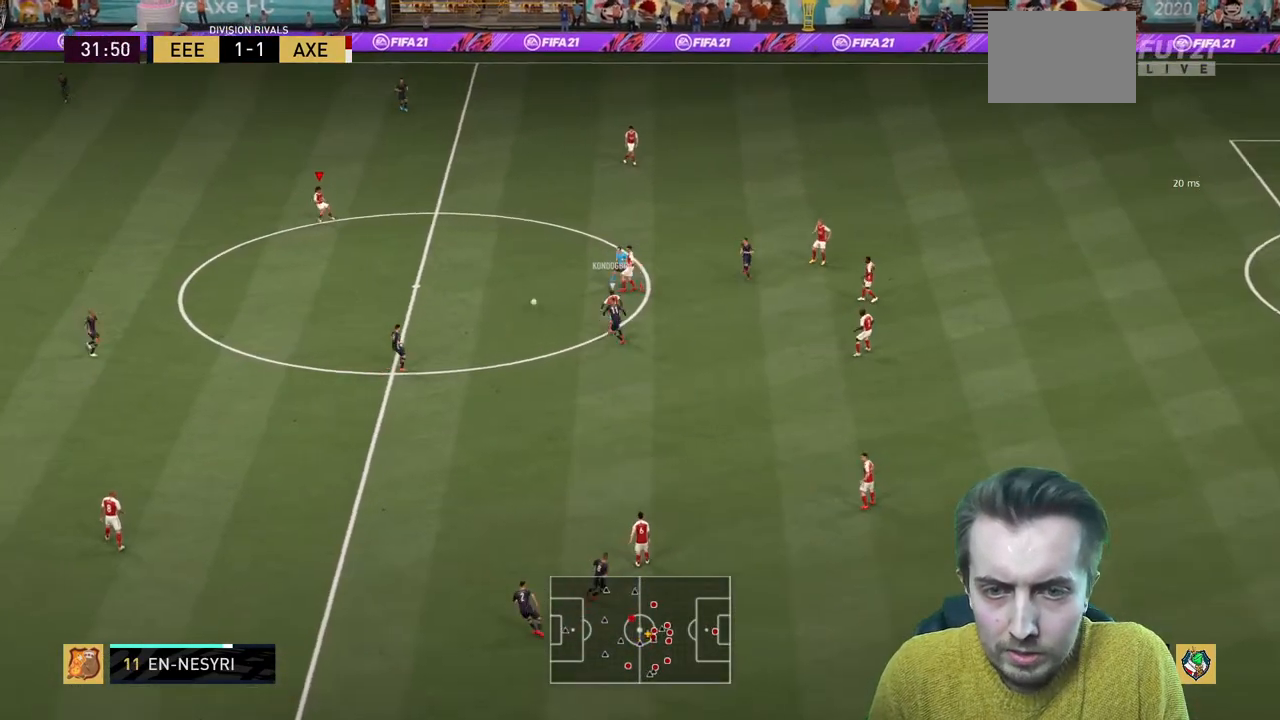
{"buttons": [], "left_stick": "down-left", "right_stick": "center", "events": [[200, "R2", "up"], [267, "left_stick", "down"], [467, "left_stick", "down-left"]]}
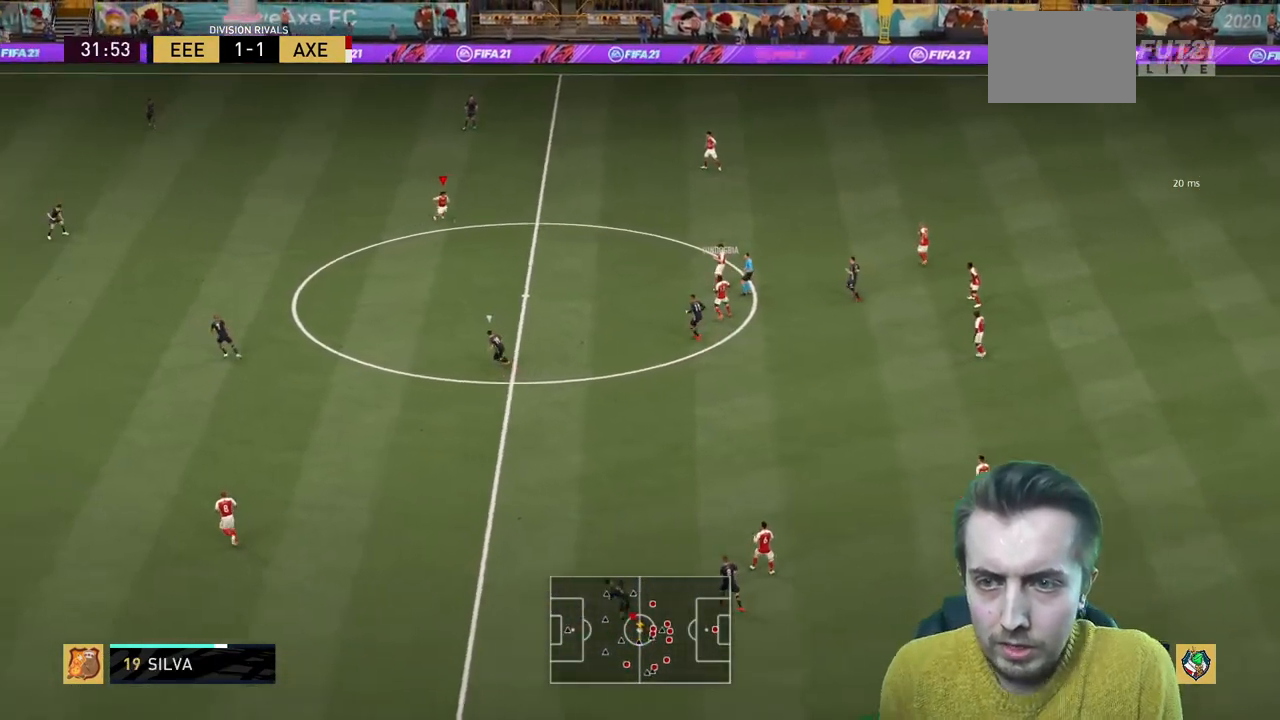
{"buttons": [], "left_stick": "left", "right_stick": "center", "events": [[133, "left_stick", "left"]]}
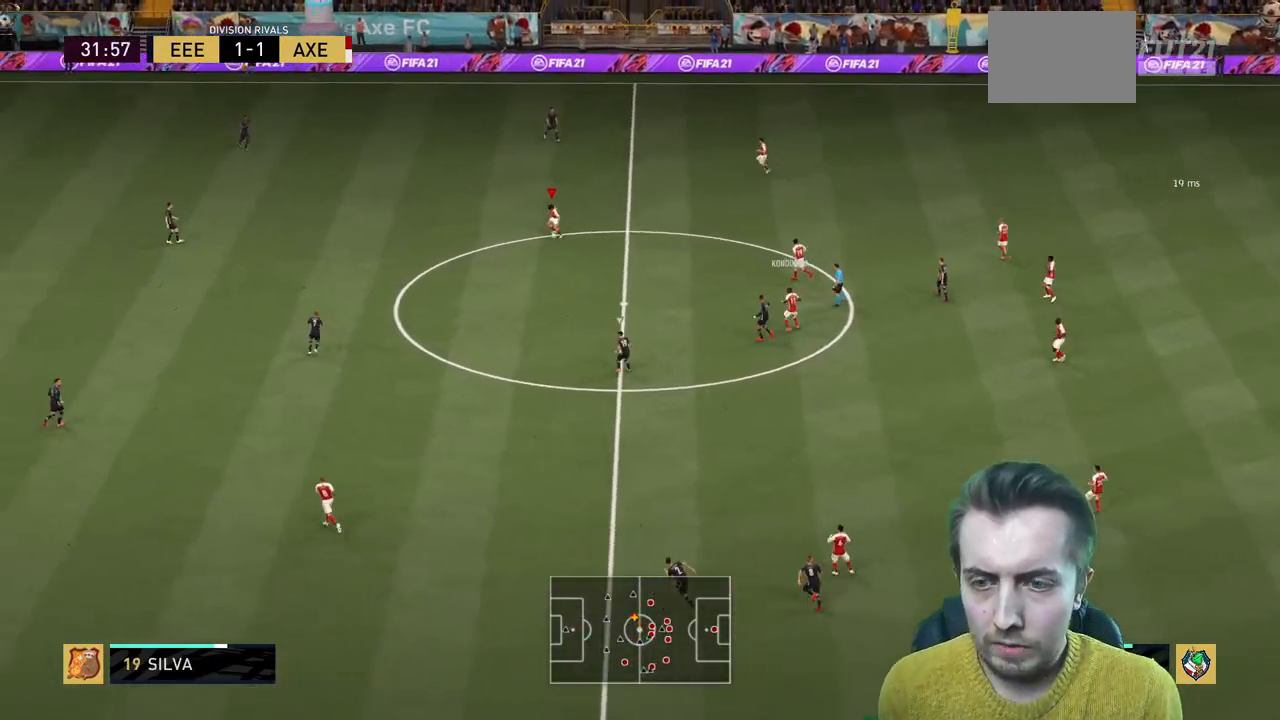
{"buttons": [], "left_stick": "left", "right_stick": "center", "events": []}
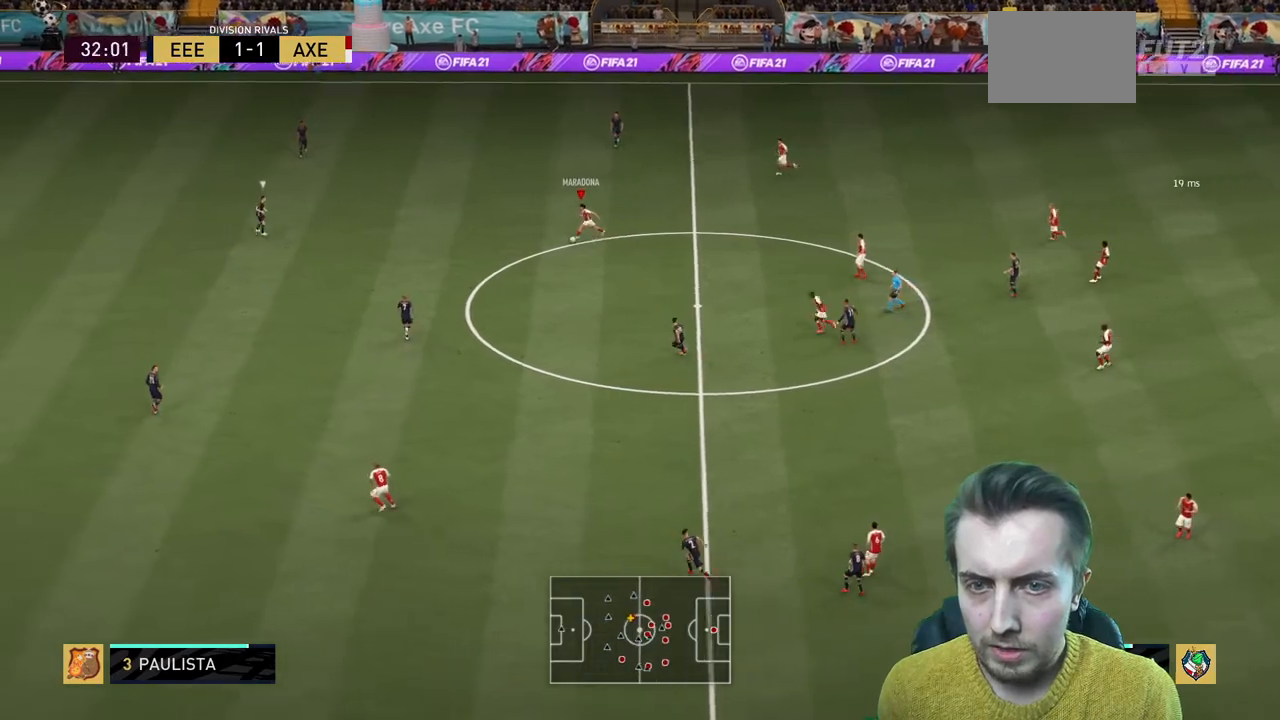
{"buttons": [], "left_stick": "down-left", "right_stick": "center", "events": [[66, "left_stick", "down-left"]]}